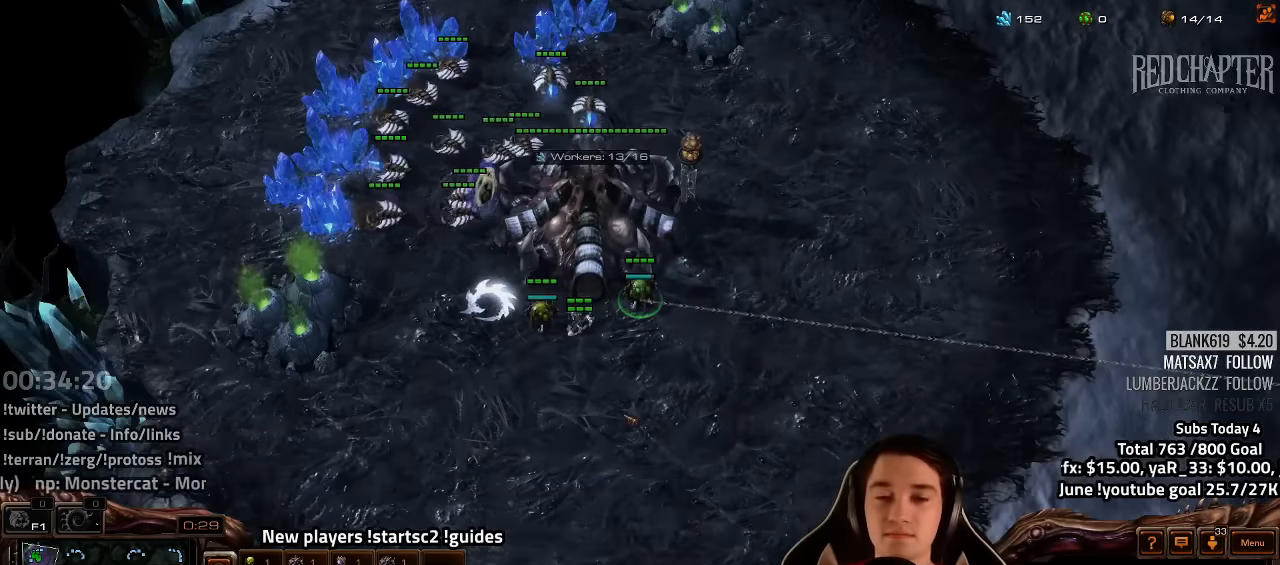
Gameplay with keyboard; each line is a JSON object with the keys held at the frame after it. "events" lists presses ("down") and releases ("up") of "1", "2", "3", "4", "5", "6", "7", "a", "alt", "b", "backslash", "c", "caps_lock", "ctrl", "d", "e", "escape", "f", "f1", "f2", "f3", "f4", "f5", "f6", "f7", "f8", "g", "h", "n", "q", "r", "s", "shift", "space", "super", "t", "tab", "tilde", "v", "w", "x", "y" and "z" between this image and that frame as [ms after this image, input, new state], when the widget could be followed in between. No other keys are recorded. Mouse input is not recorded.
{"keys": [], "events": [[67, "1", "up"], [117, "4", "down"], [167, "4", "up"], [400, "4", "down"], [467, "4", "up"]]}
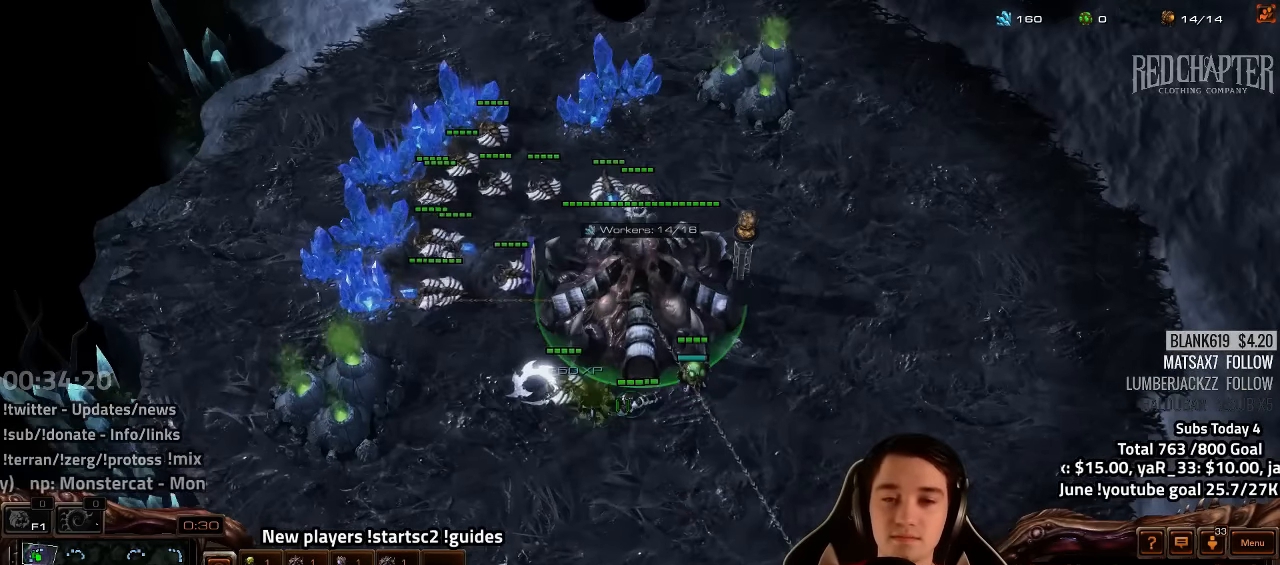
{"keys": ["4"], "events": [[34, "4", "down"], [84, "4", "up"], [167, "4", "down"], [250, "4", "up"], [500, "4", "down"]]}
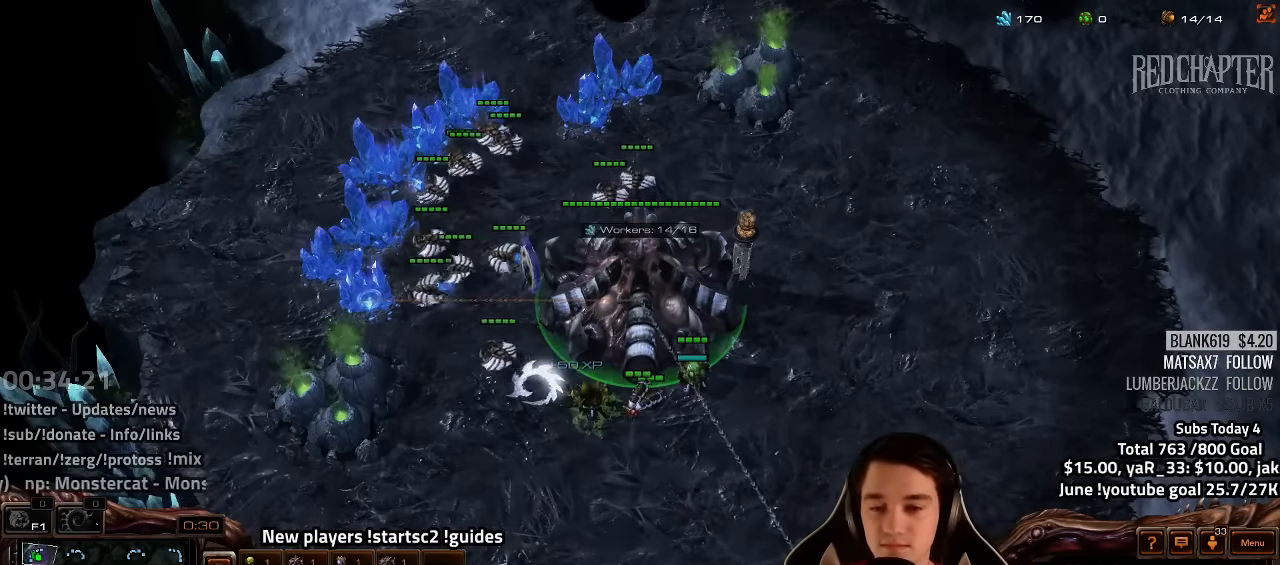
{"keys": ["4"], "events": [[50, "4", "up"], [167, "4", "down"], [234, "4", "up"], [317, "4", "down"], [400, "4", "up"], [484, "4", "down"]]}
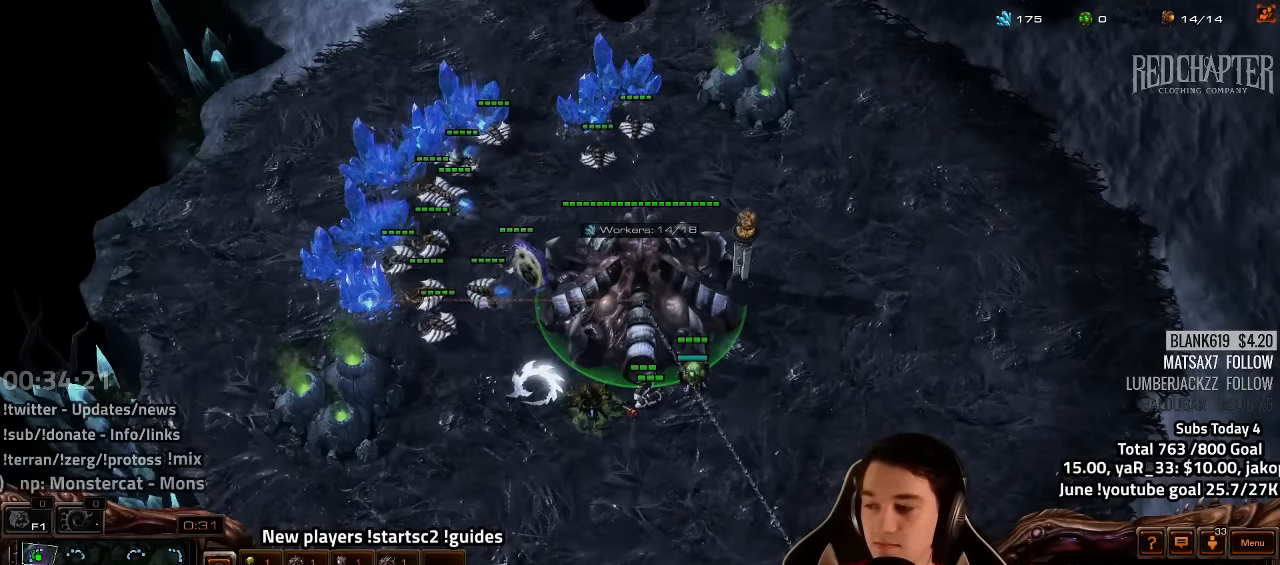
{"keys": [], "events": [[34, "4", "up"], [150, "4", "down"], [200, "4", "up"], [300, "4", "down"], [350, "4", "up"], [434, "3", "down"], [500, "3", "up"]]}
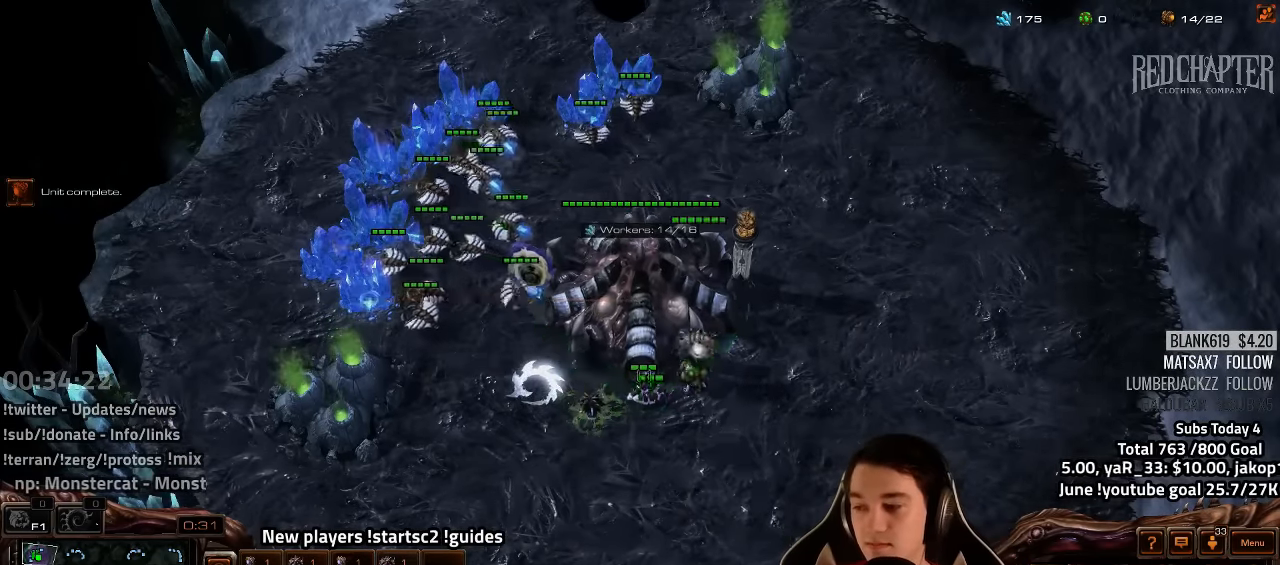
{"keys": [], "events": [[67, "3", "down"], [100, "4", "down"], [150, "3", "up"], [150, "4", "up"], [250, "4", "down"], [300, "4", "up"], [400, "4", "down"], [450, "4", "up"]]}
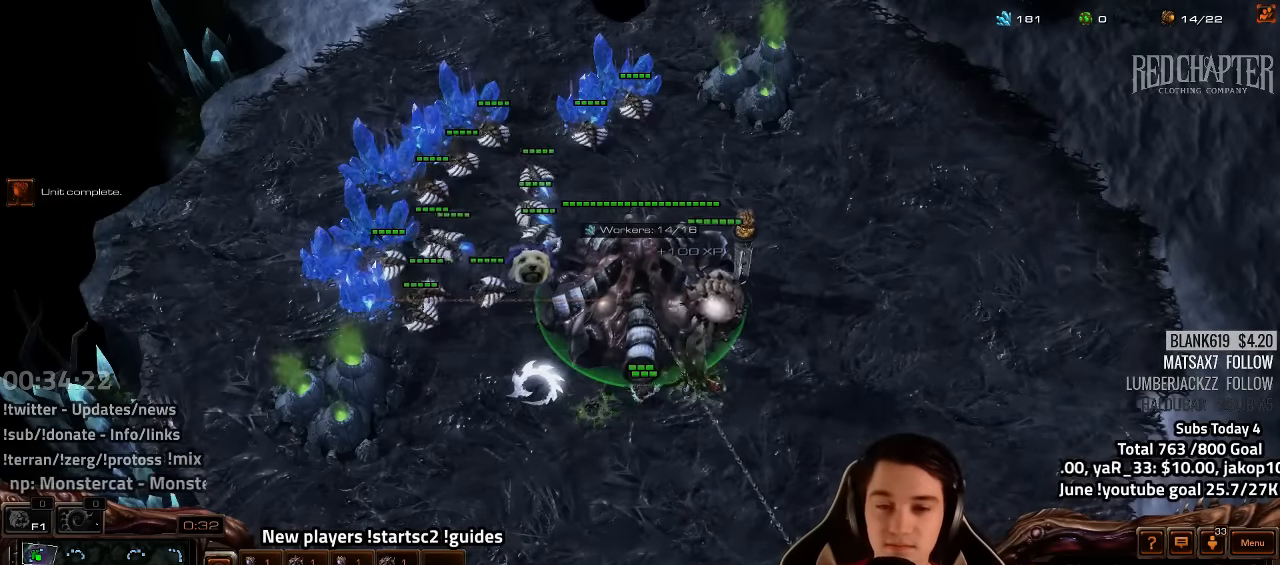
{"keys": [], "events": [[84, "d", "down"], [84, "s", "down"], [134, "d", "up"], [134, "s", "up"], [217, "d", "down"], [284, "d", "up"], [367, "d", "down"], [400, "d", "up"]]}
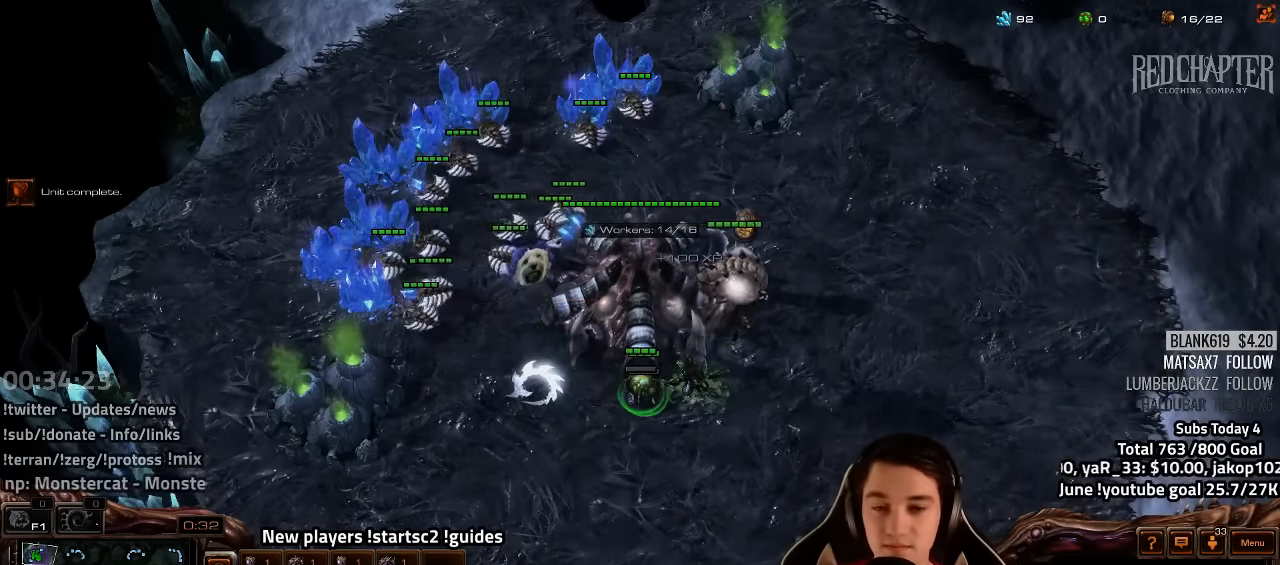
{"keys": ["3", "4"], "events": [[17, "4", "down"], [67, "4", "up"], [150, "4", "down"], [217, "4", "up"], [300, "3", "down"], [384, "3", "up"], [450, "3", "down"], [500, "4", "down"]]}
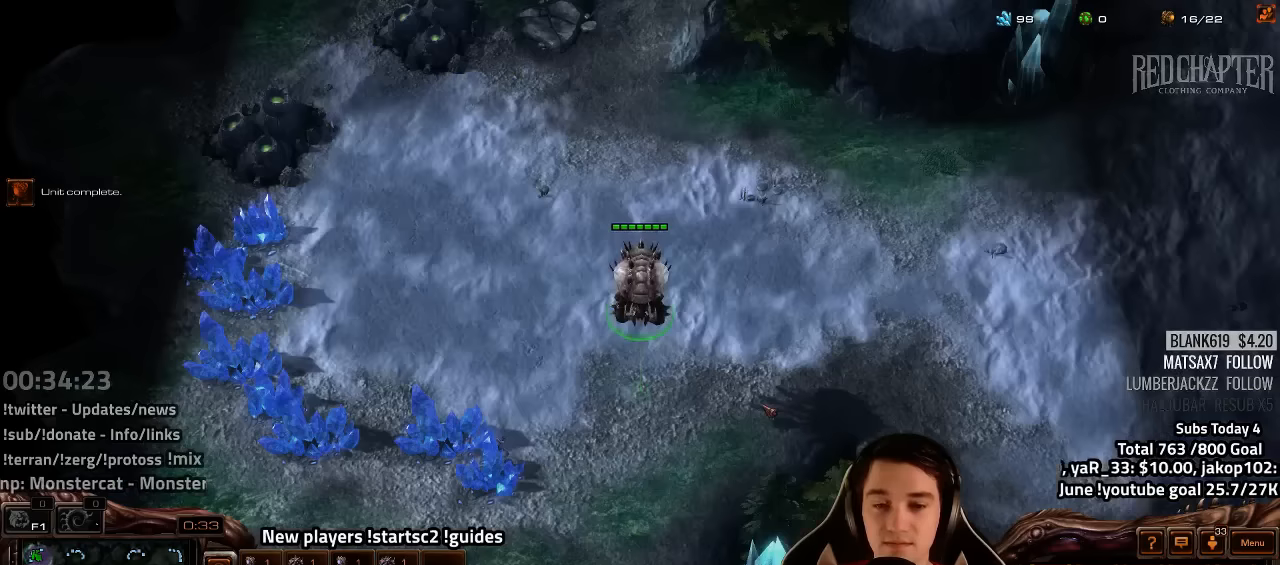
{"keys": [], "events": [[34, "3", "up"], [50, "4", "up"], [134, "4", "down"], [200, "4", "up"], [234, "1", "down"], [300, "1", "up"], [417, "1", "down"], [484, "1", "up"]]}
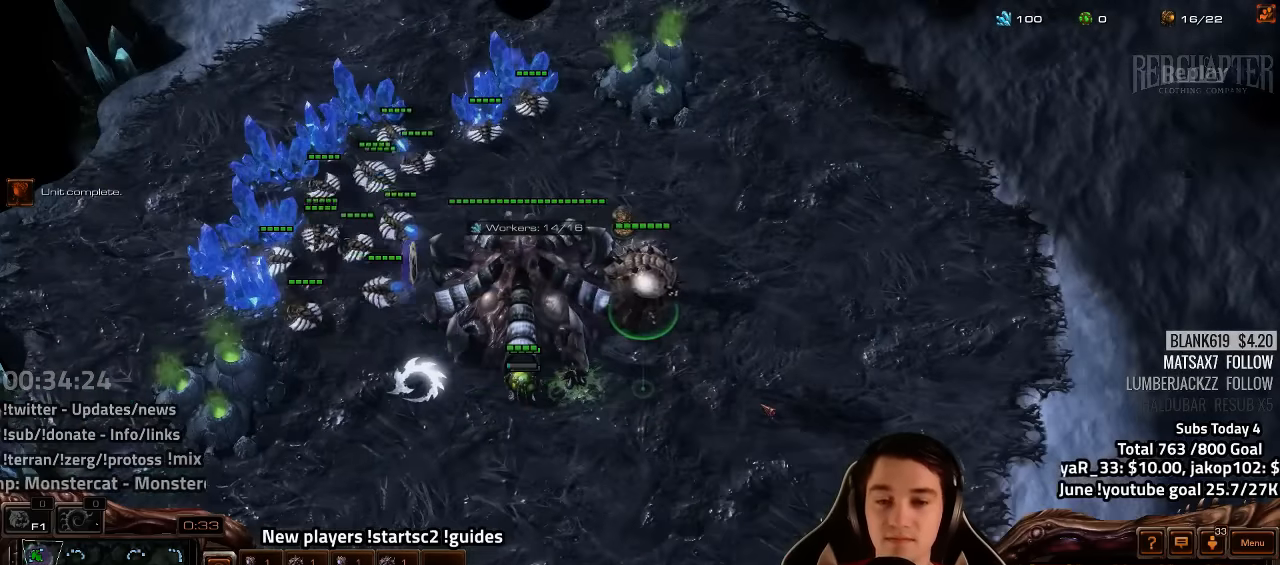
{"keys": [], "events": [[84, "4", "down"], [134, "4", "up"], [234, "4", "down"], [300, "4", "up"], [384, "4", "down"], [450, "4", "up"]]}
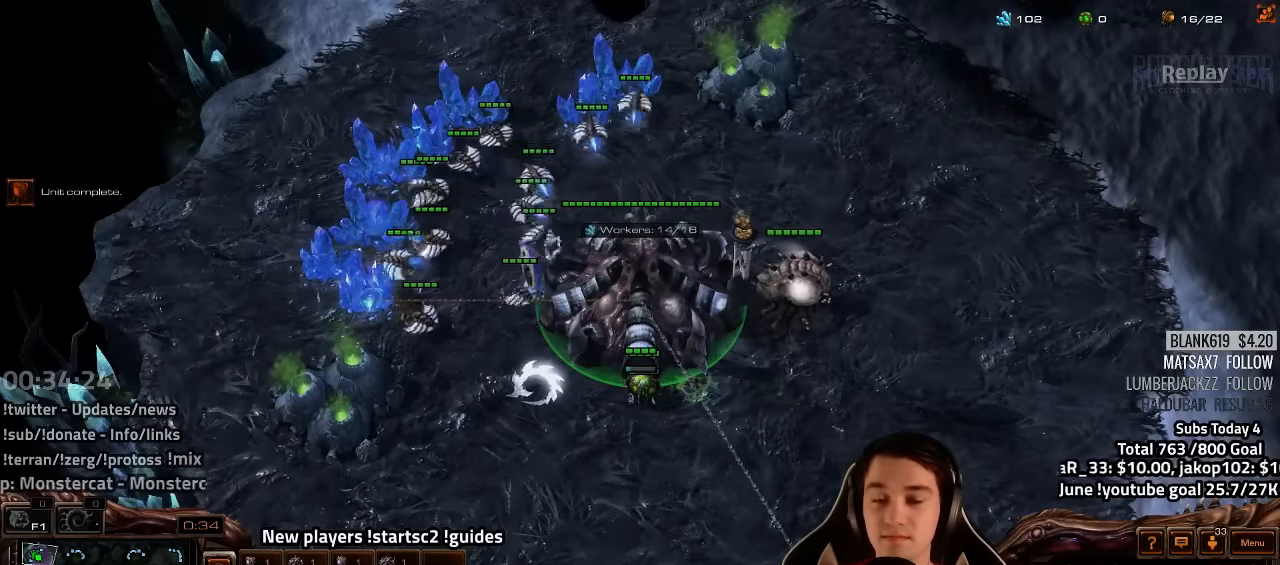
{"keys": [], "events": [[200, "y", "down"], [267, "y", "up"]]}
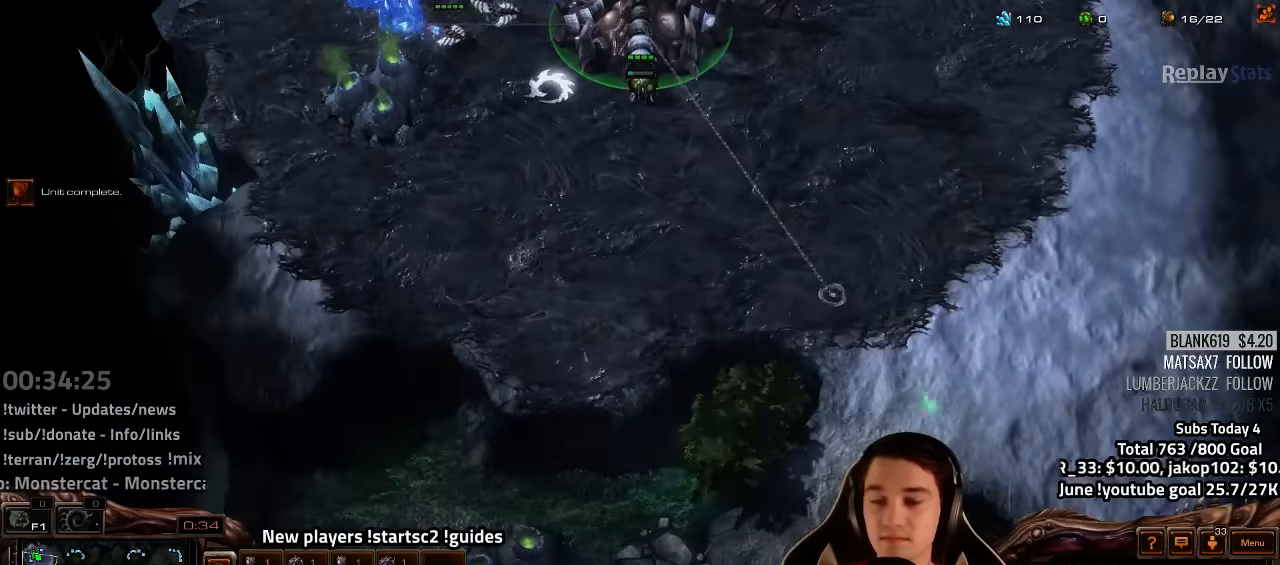
{"keys": ["d", "s"], "events": [[50, "4", "down"], [117, "4", "up"], [184, "4", "down"], [250, "4", "up"], [434, "s", "down"], [500, "d", "down"]]}
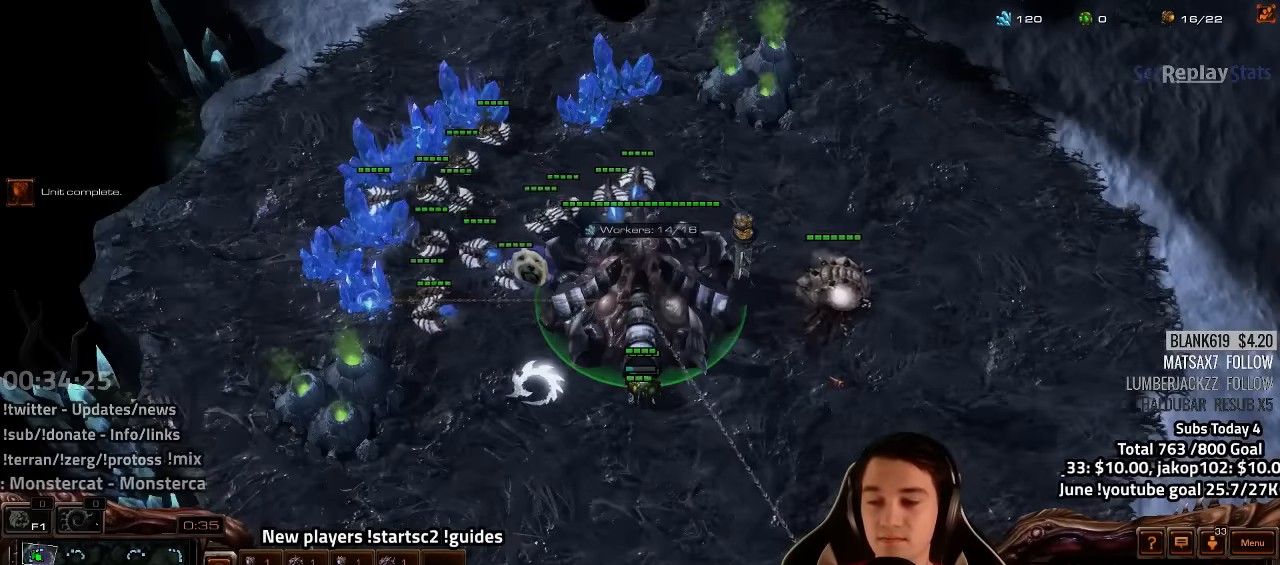
{"keys": ["d", "s"], "events": [[50, "s", "up"], [84, "d", "up"], [150, "s", "down"], [167, "d", "down"], [217, "d", "up"], [234, "s", "up"], [334, "d", "down"], [334, "s", "down"], [384, "d", "up"], [384, "s", "up"], [484, "s", "down"], [500, "d", "down"]]}
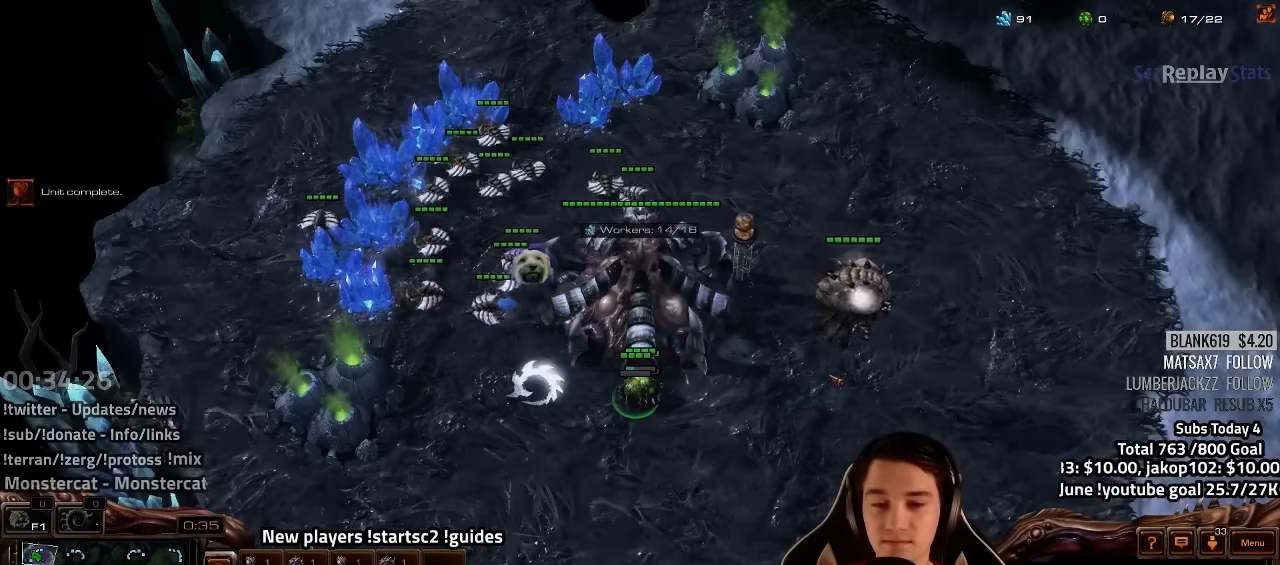
{"keys": [], "events": [[34, "s", "up"], [50, "d", "up"], [284, "4", "down"], [334, "4", "up"], [434, "4", "down"], [467, "4", "up"]]}
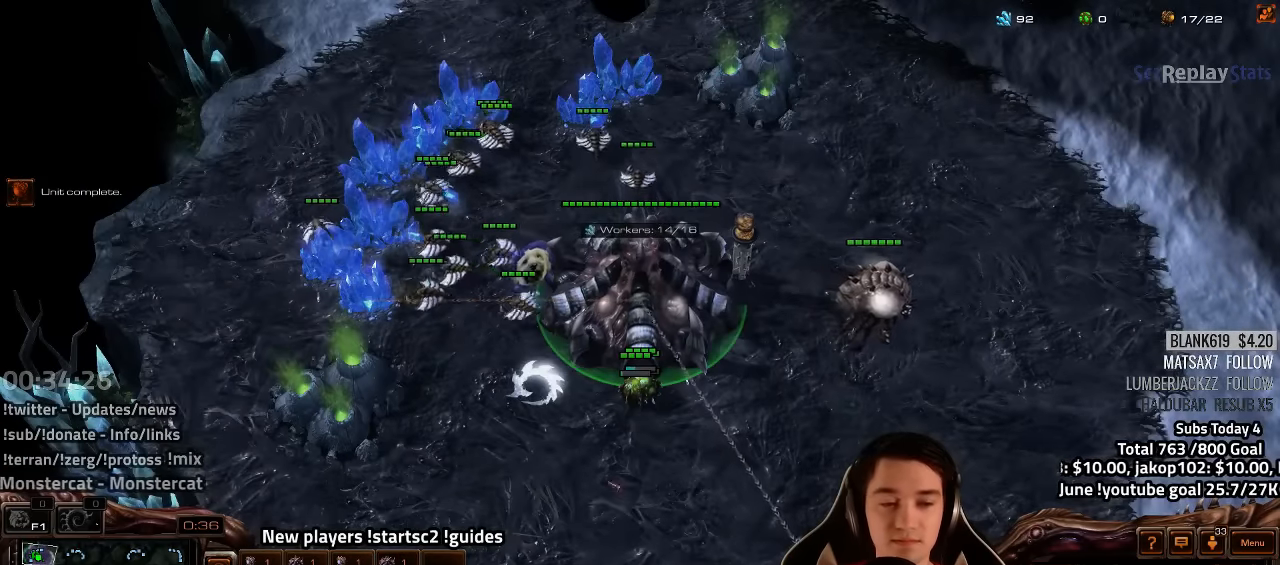
{"keys": [], "events": [[100, "3", "down"], [134, "3", "up"], [267, "3", "down"], [284, "3", "up"], [417, "3", "down"], [467, "3", "up"]]}
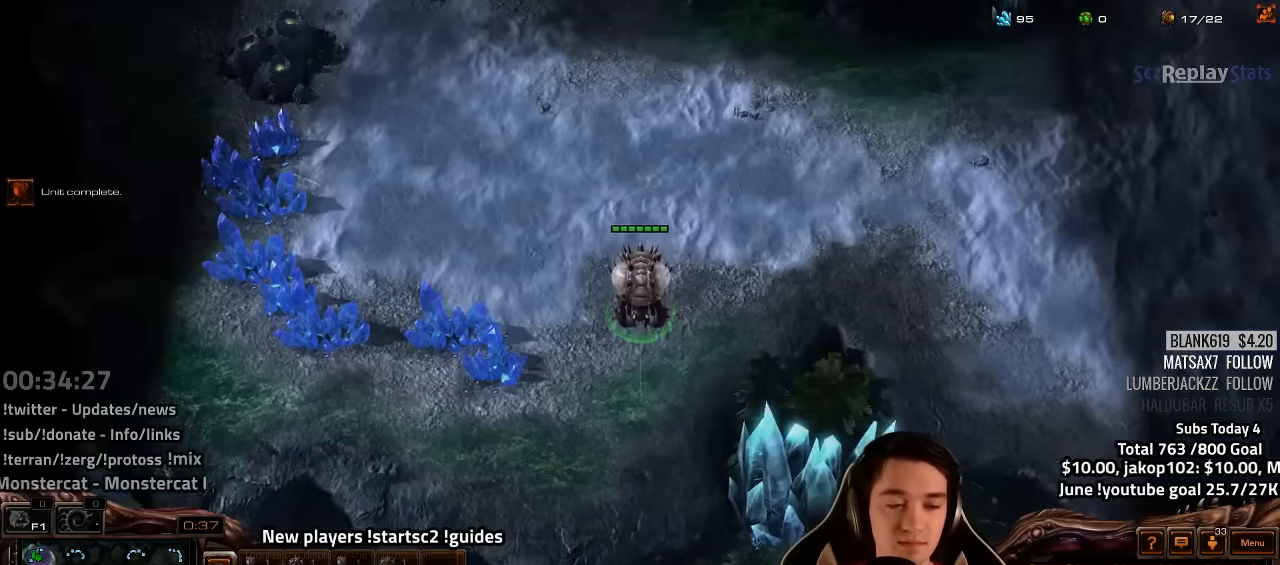
{"keys": [], "events": [[100, "3", "down"], [117, "3", "up"], [250, "3", "down"], [317, "3", "up"]]}
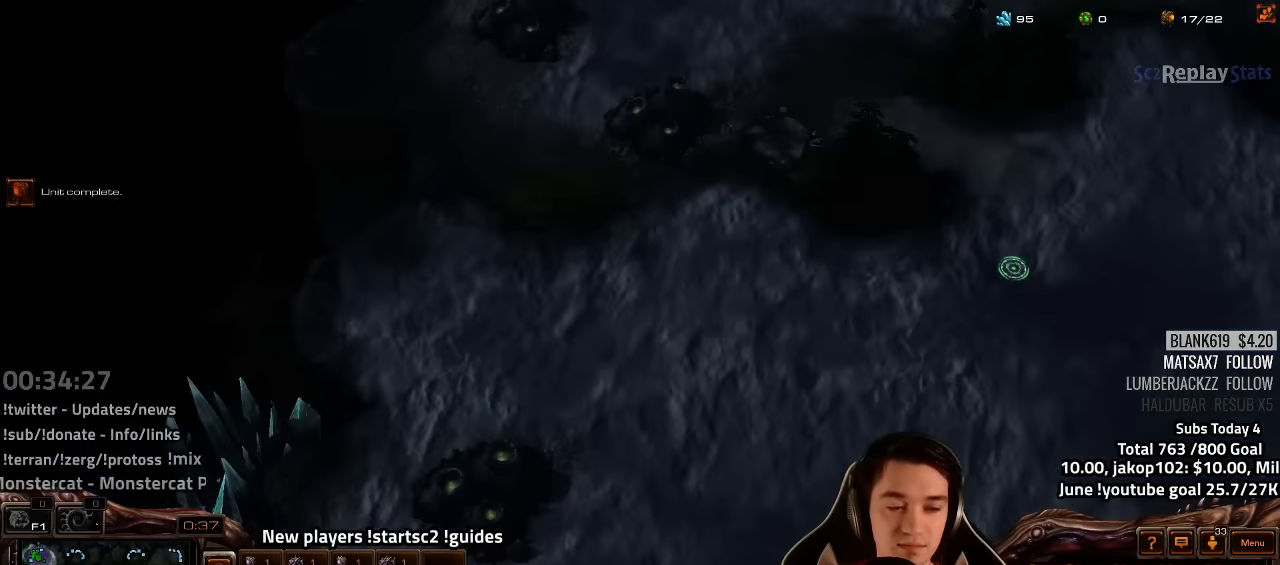
{"keys": ["ctrl"], "events": [[200, "ctrl", "down"], [300, "3", "down"], [417, "3", "up"]]}
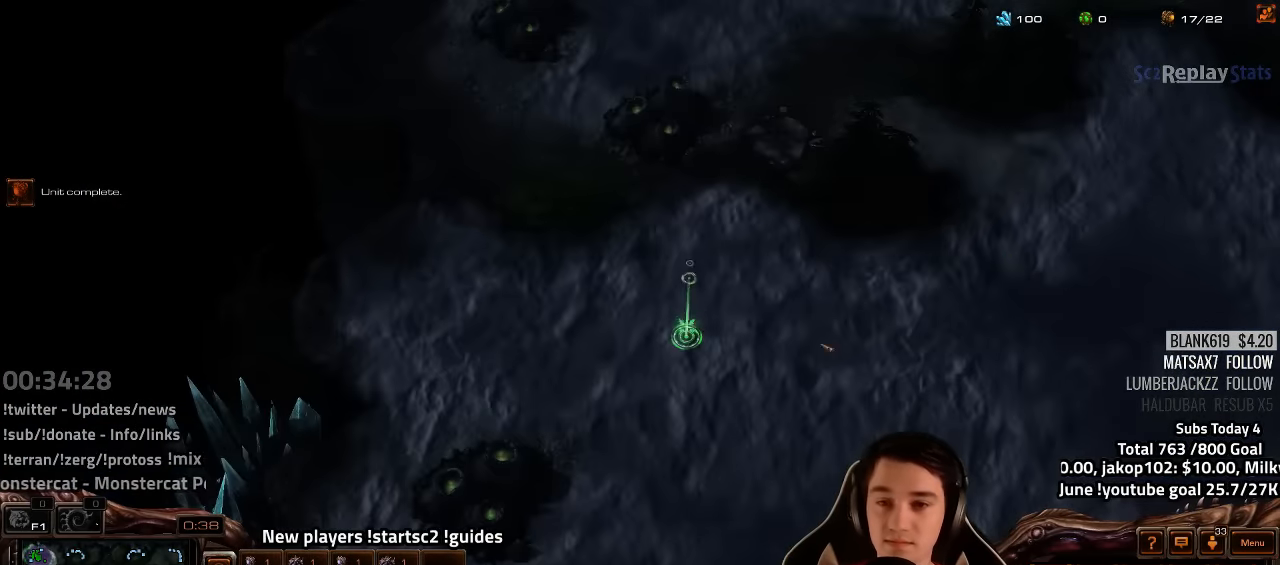
{"keys": [], "events": [[84, "3", "down"], [167, "3", "up"], [267, "3", "down"], [367, "3", "up"], [450, "ctrl", "up"]]}
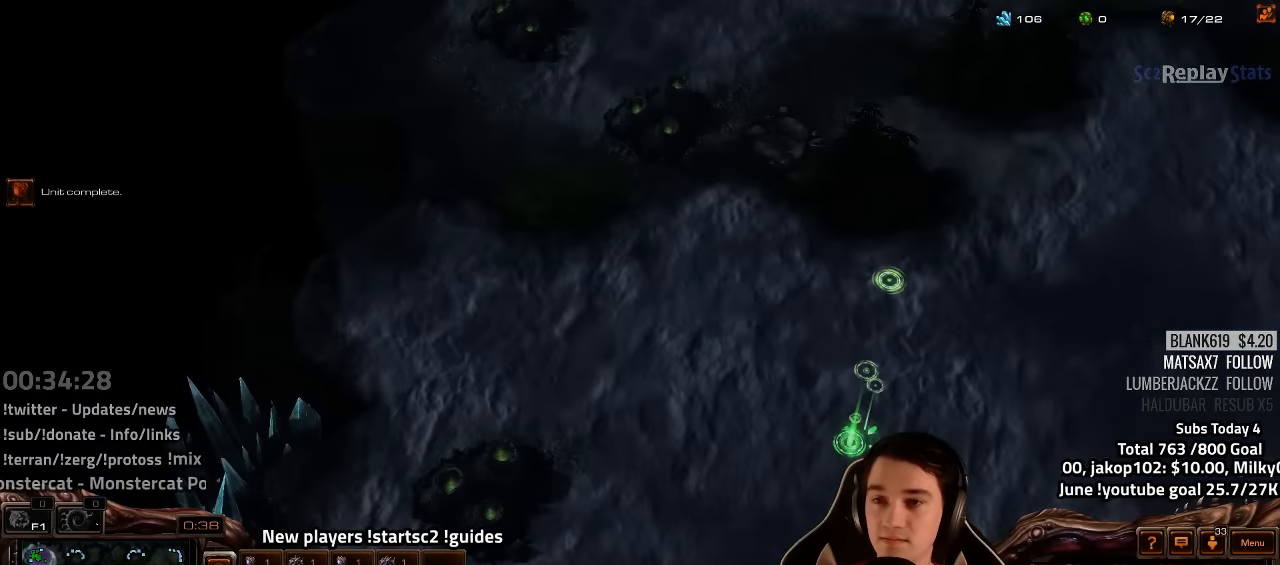
{"keys": [], "events": [[100, "4", "down"], [167, "4", "up"], [250, "4", "down"], [317, "4", "up"], [417, "1", "down"], [417, "4", "down"], [467, "4", "up"], [484, "1", "up"]]}
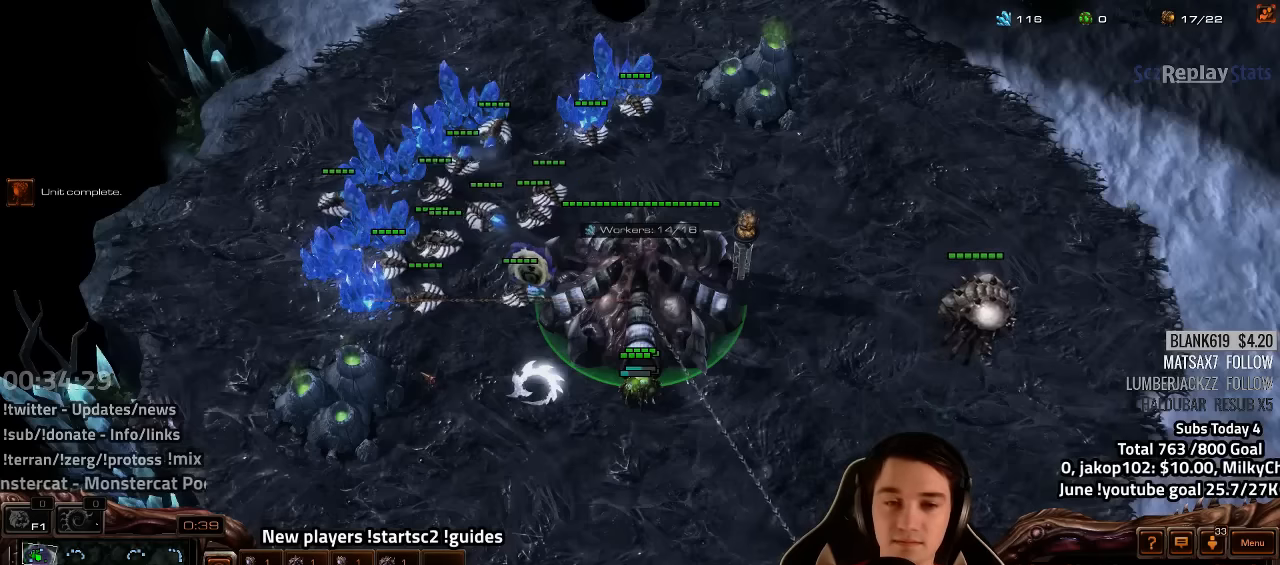
{"keys": ["1", "4"], "events": [[50, "4", "down"], [100, "4", "up"], [184, "4", "down"], [234, "4", "up"], [317, "4", "down"], [367, "4", "up"], [400, "1", "down"], [467, "4", "down"]]}
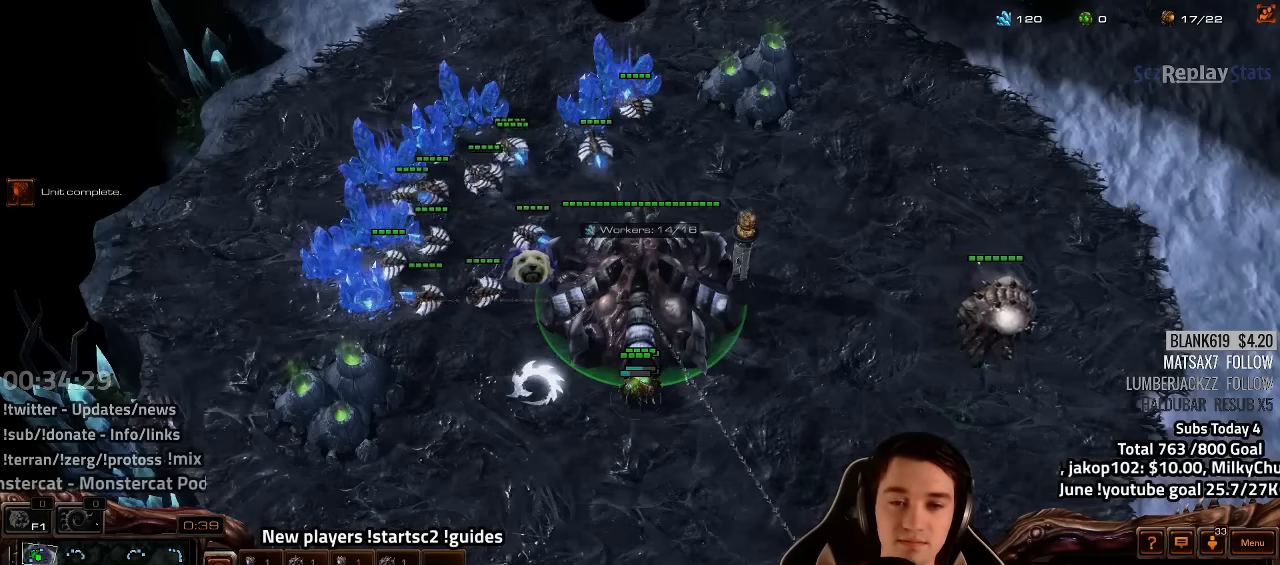
{"keys": ["1"], "events": [[17, "1", "up"], [17, "4", "up"], [84, "4", "down"], [150, "4", "up"], [200, "1", "down"], [217, "4", "down"], [284, "1", "up"], [300, "4", "up"], [350, "4", "down"], [417, "4", "up"], [467, "1", "down"]]}
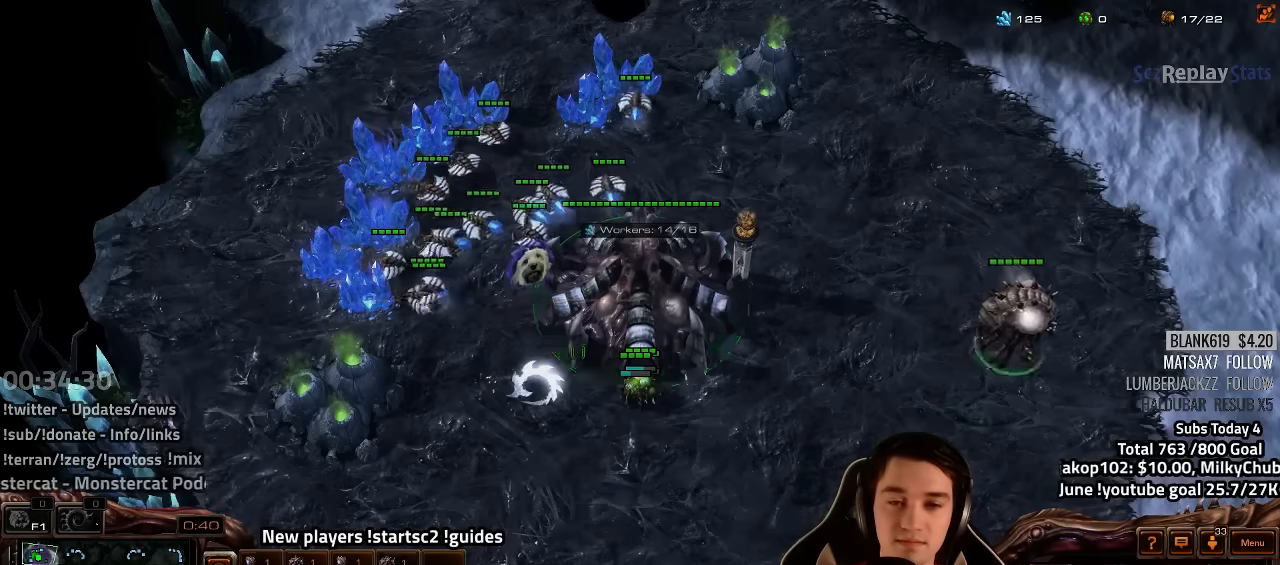
{"keys": ["1"], "events": [[17, "4", "down"], [67, "1", "up"], [67, "4", "up"], [150, "4", "down"], [200, "4", "up"], [217, "1", "down"], [350, "1", "up"], [400, "4", "down"], [450, "4", "up"], [484, "1", "down"]]}
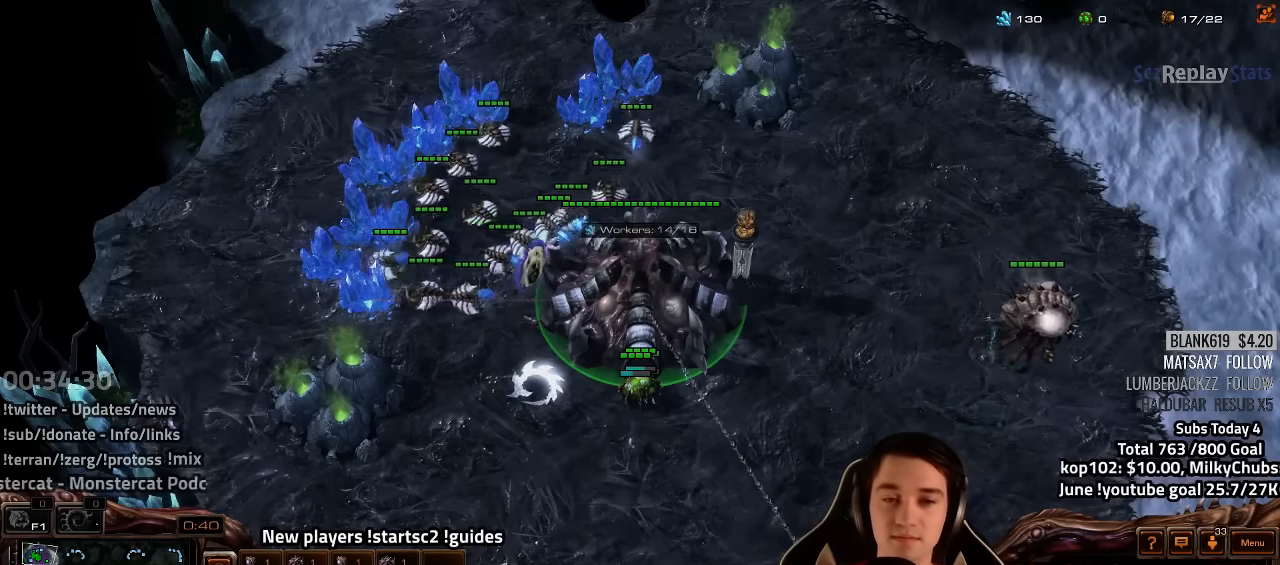
{"keys": [], "events": [[50, "4", "down"], [84, "1", "up"], [117, "4", "up"], [184, "4", "down"], [200, "4", "up"]]}
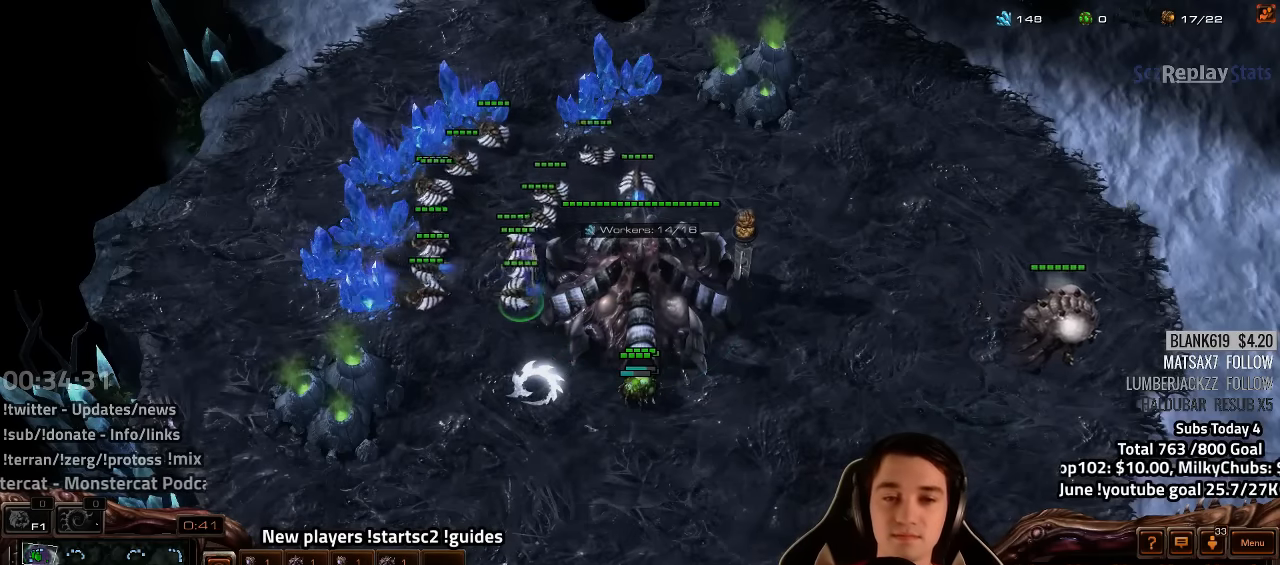
{"keys": [], "events": [[284, "ctrl", "down"], [384, "ctrl", "up"]]}
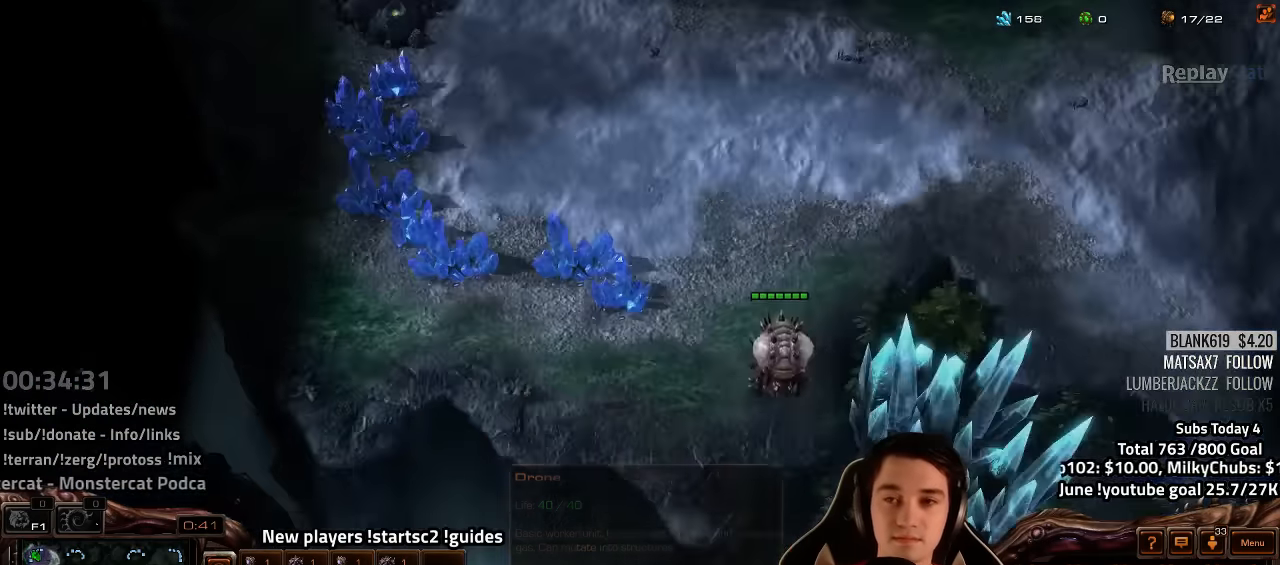
{"keys": ["2", "ctrl"], "events": [[34, "ctrl", "down"], [100, "2", "down"], [200, "2", "up"], [284, "2", "down"], [367, "2", "up"], [467, "2", "down"]]}
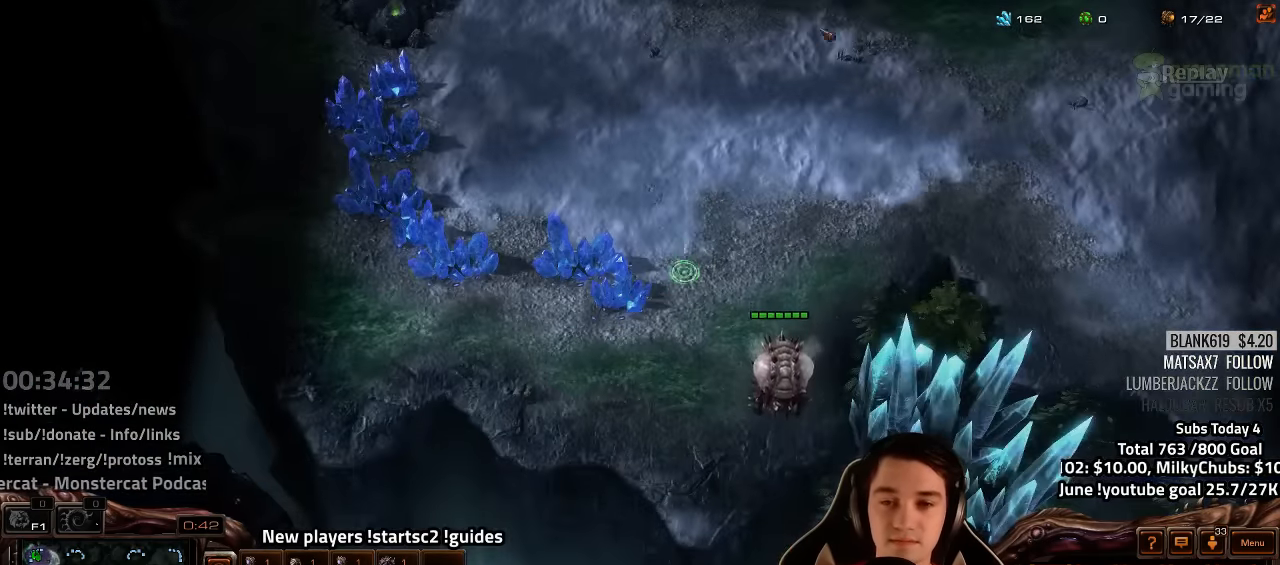
{"keys": [], "events": [[34, "2", "up"], [50, "ctrl", "up"], [234, "ctrl", "down"], [267, "2", "down"], [350, "2", "up"], [400, "ctrl", "up"]]}
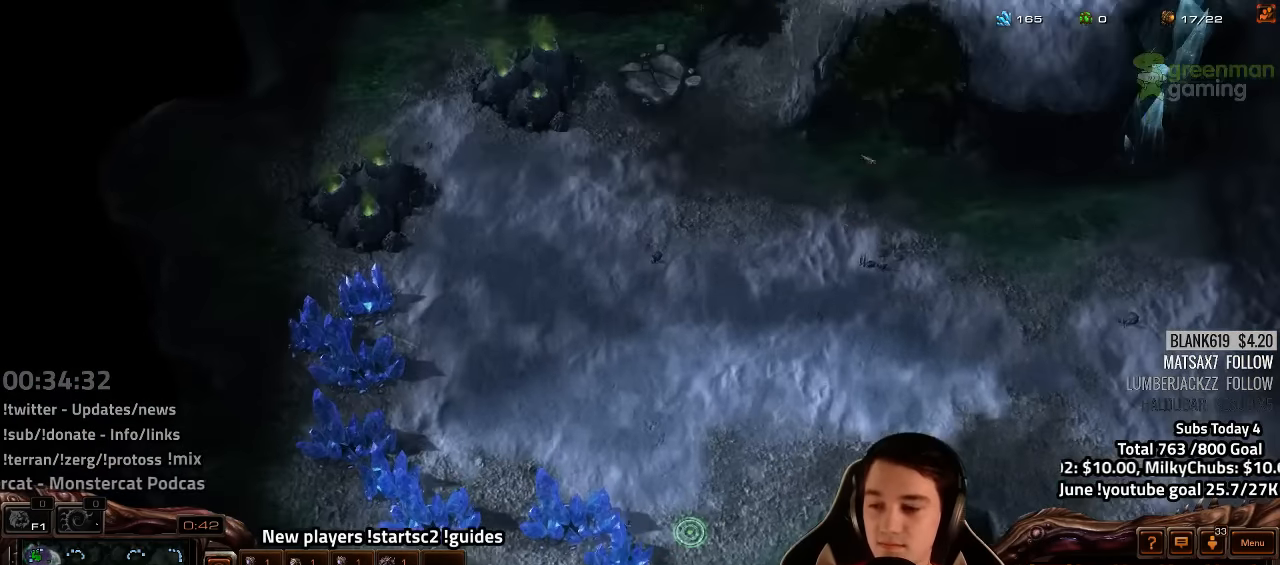
{"keys": [], "events": [[234, "g", "down"], [267, "g", "up"]]}
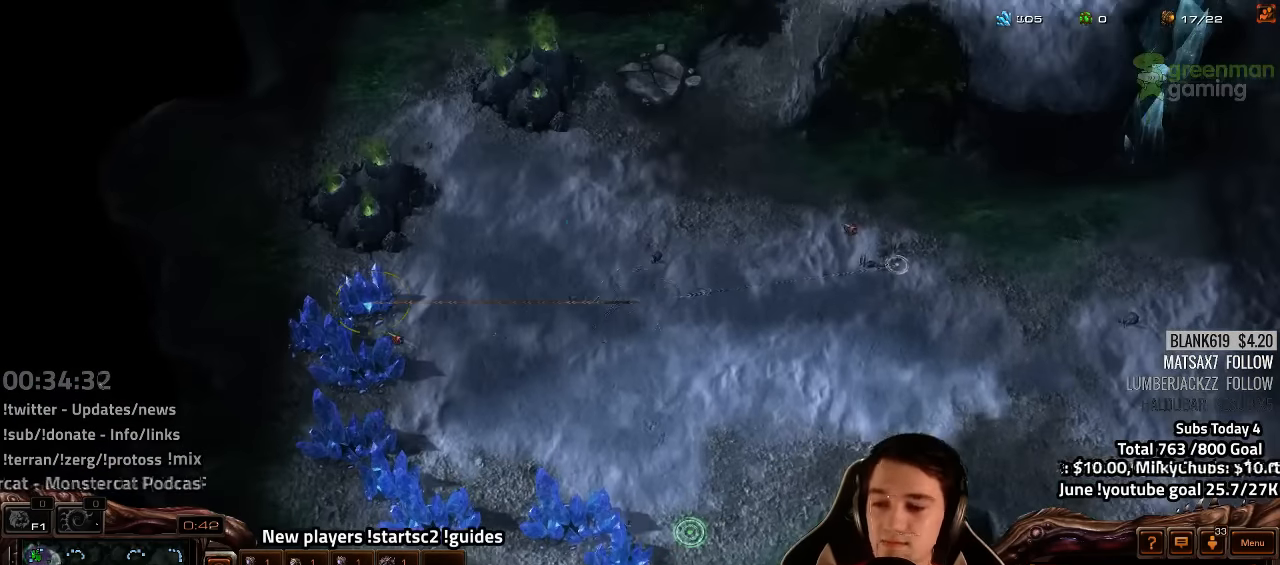
{"keys": ["d"], "events": [[34, "4", "down"], [100, "4", "up"], [184, "4", "down"], [250, "4", "up"], [334, "s", "down"], [350, "d", "down"], [417, "d", "up"], [417, "s", "up"], [467, "d", "down"]]}